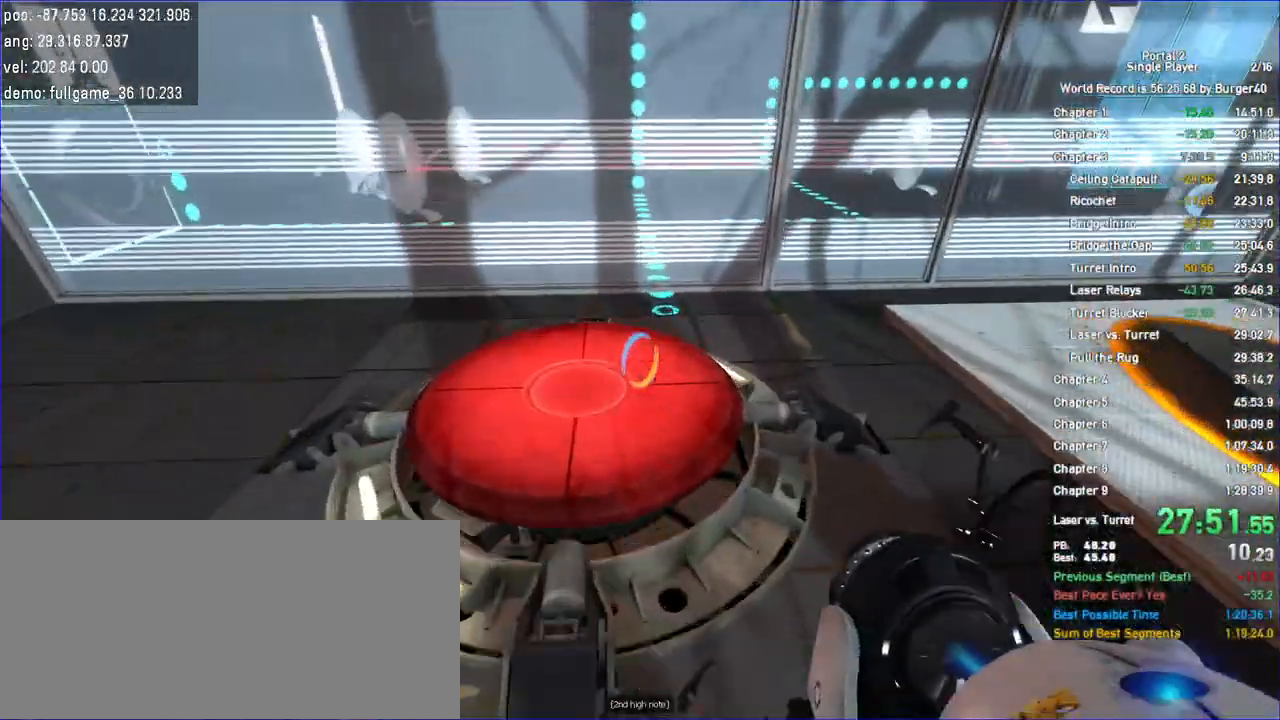
Gameplay with keyboard and mouse; each line is a JSON object with the keys and mouse buttons held at the frame after it. "events" lists presses ("down") and releases ("up") of "a", "auto", "bup", "c", "chat", "cont", "crzy1", "crzy2", "d", "fbr", "jump", "load", "load01", "low", "propi", "r", "relod", "reset", "s", "save", "sens", "shift", "space", "spanel", "use", "w", "z", "zoom", "mouse_left", "mouse_wheel" and "mouse_right" between this image and that frame as [ms after this image, input, new state], when the widget could be followed in between. "mouse_left", "mouse_wheel", "mouse_right" = the "left", "wheel", "right" buttons of the "mouse" list. No other keys are recorded. "wheel" means that the mouse wheel is clicked or scrolled. Key names are as the overlay labels them; some are game actions (e.g. jump) rather than physical keys. Not read: mouse_move.
{"keys": [], "mouse": [], "events": [[67, "d", "up"], [100, "a", "up"], [267, "w", "up"]]}
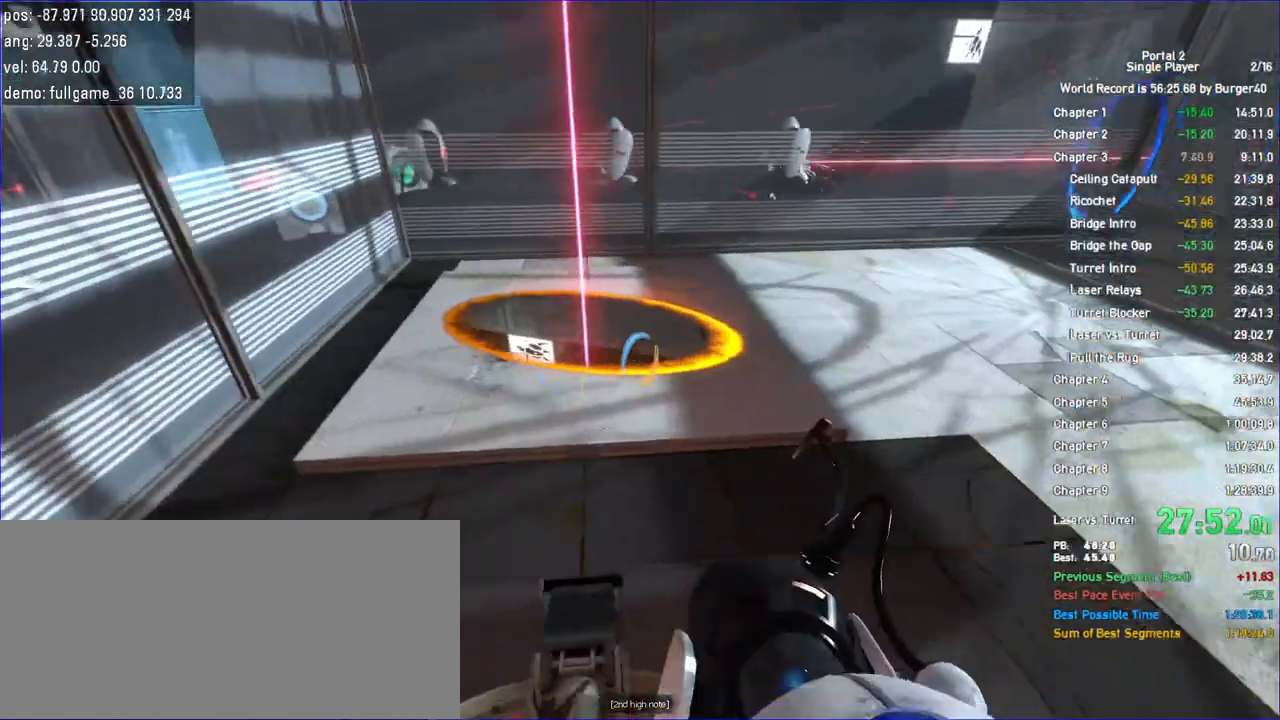
{"keys": [], "mouse": []}
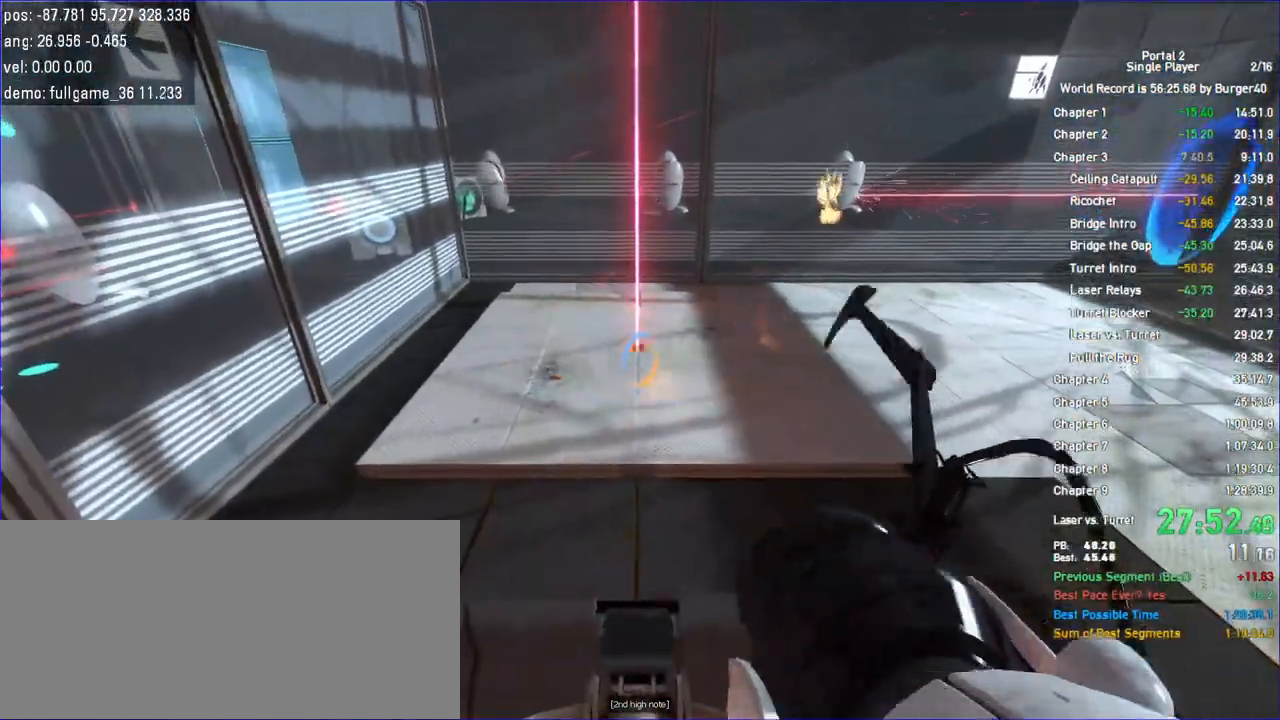
{"keys": [], "mouse": [], "events": []}
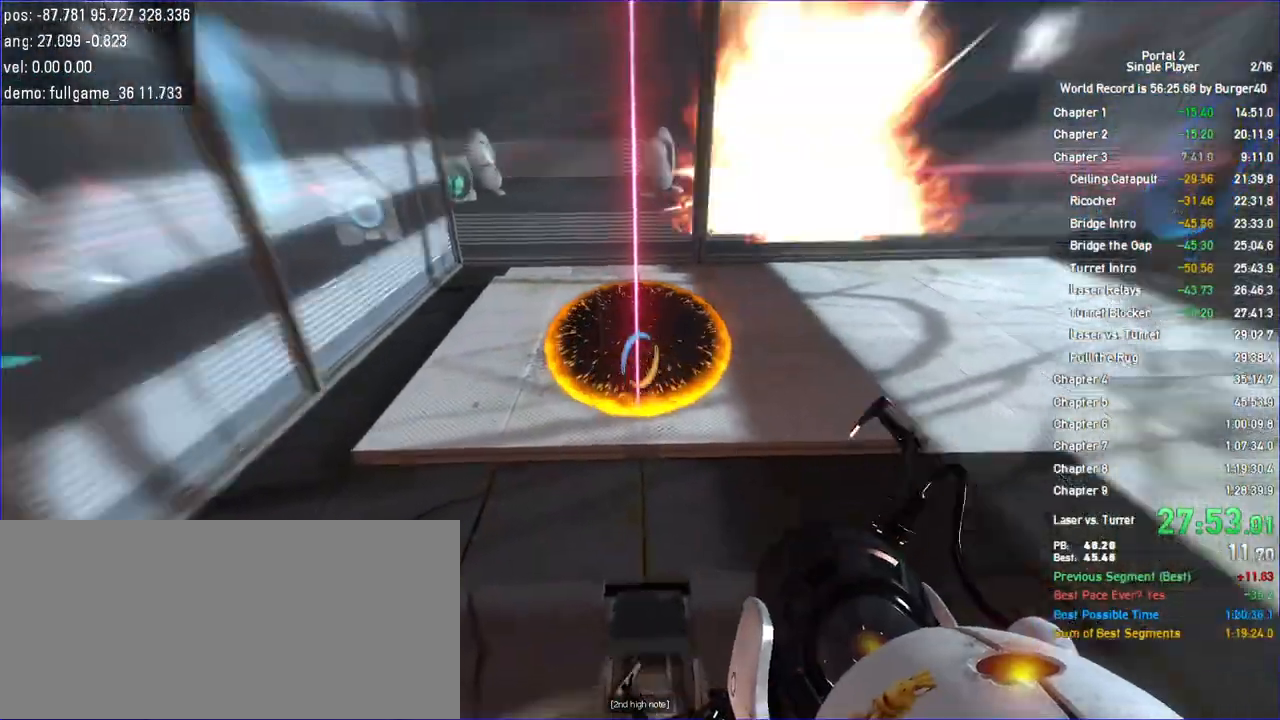
{"keys": [], "mouse": [], "events": []}
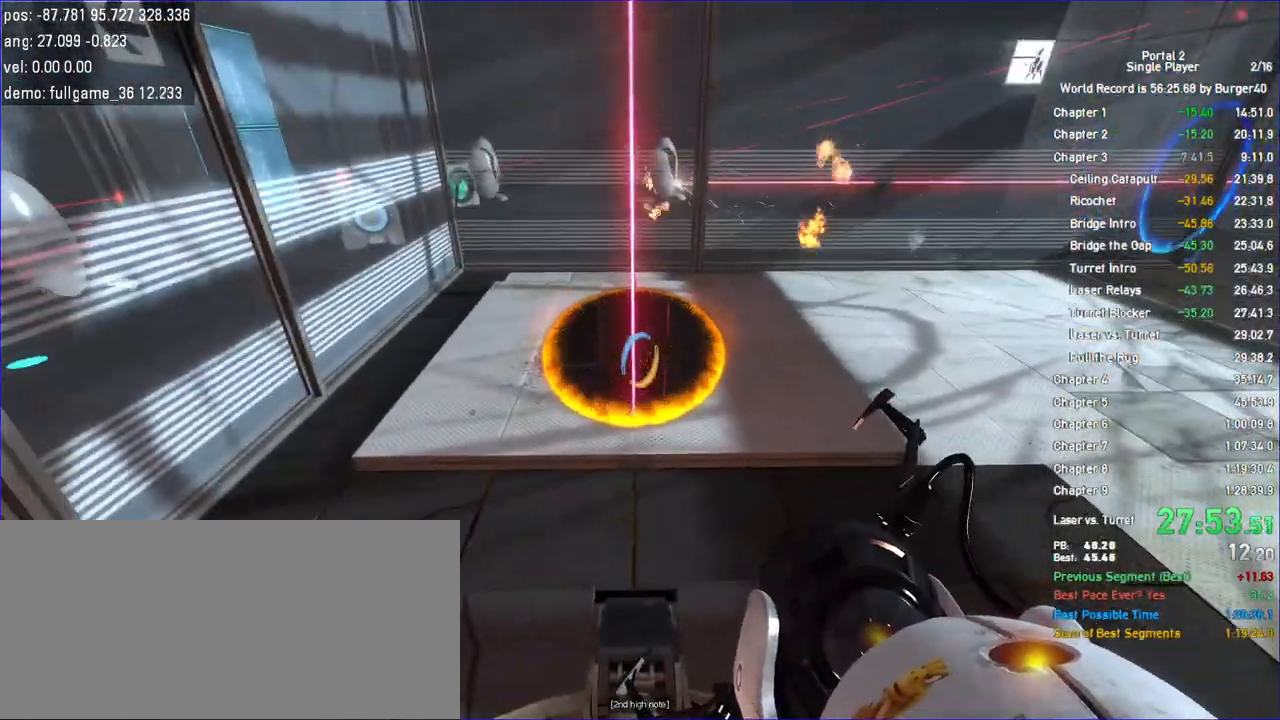
{"keys": [], "mouse": [], "events": []}
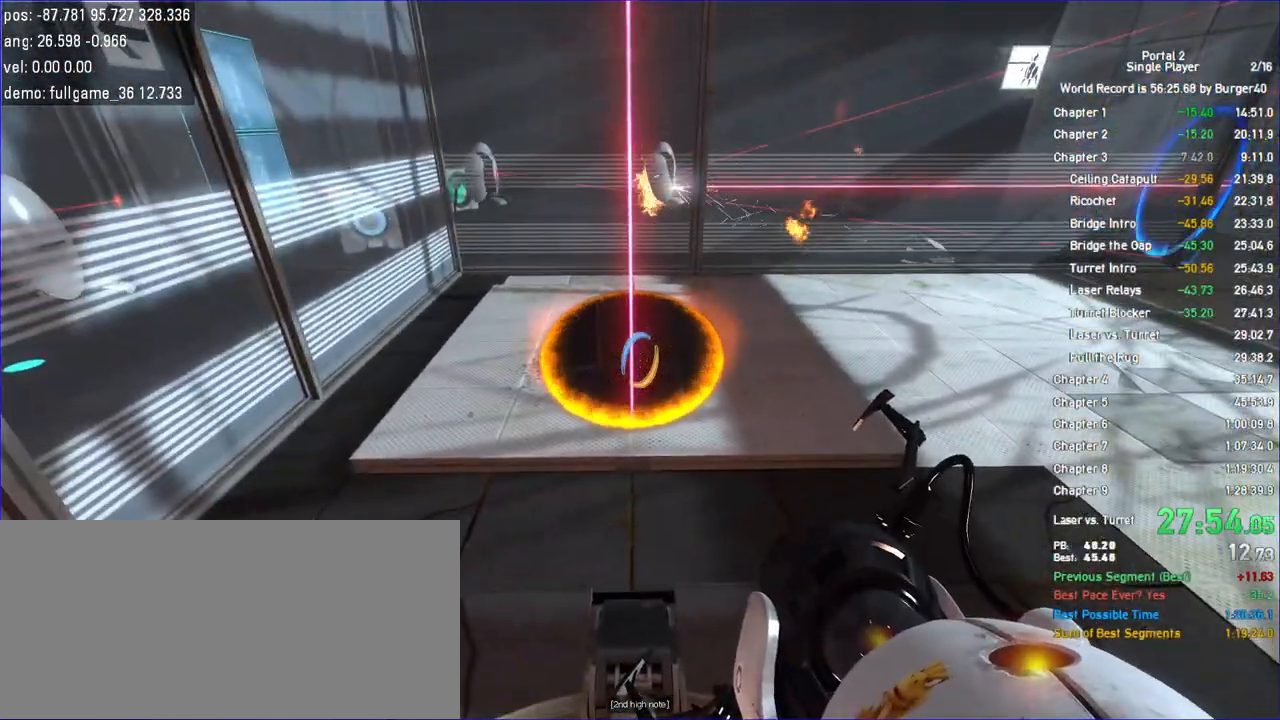
{"keys": [], "mouse": [], "events": []}